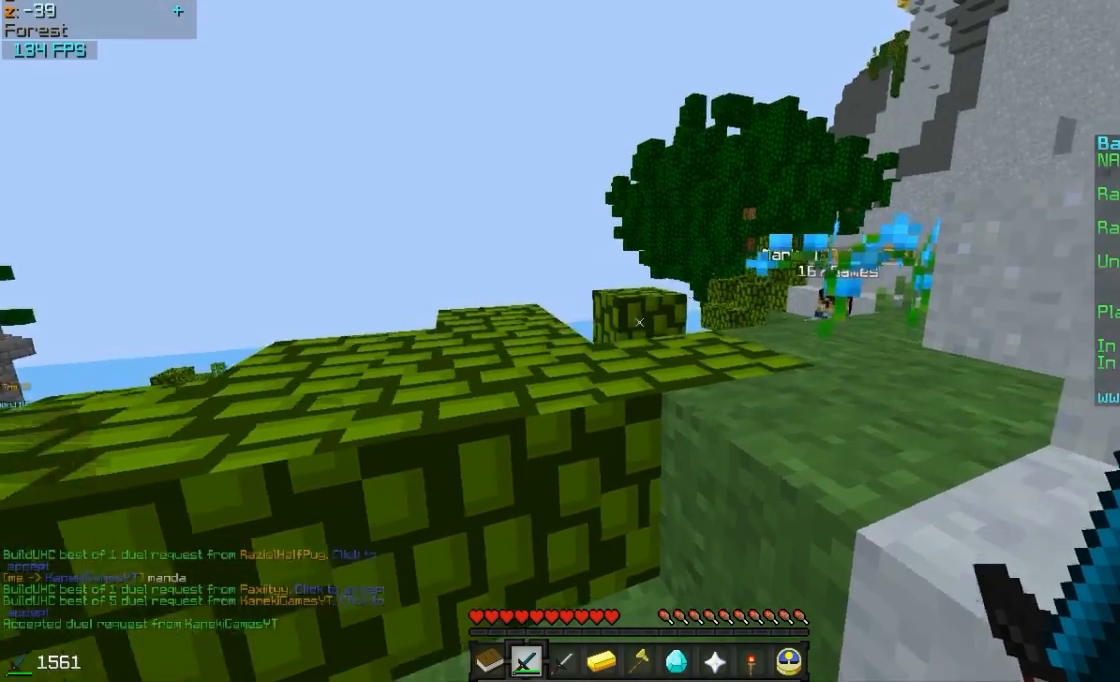
Gameplay with keyboard and mouse; each line is a JSON object with the keys and mouse buttons held at the frame after it. "events" lists presses ("down") and releases ("up") of "a", "d", "s", "w", "mouse_left" and "mouse_right" between this image and that frame as [ms after this image, input, new state], when the widget could be followed in between. "mouse_left", "mouse_right" = the "left", "right" buttons of the "mouse" list. No other keys are recorded. Fast repeated clicks can show as one long hold. Mouse movement is not recorded.
{"keys": ["d", "w"], "mouse": [], "events": [[83, "d", "up"], [483, "d", "down"]]}
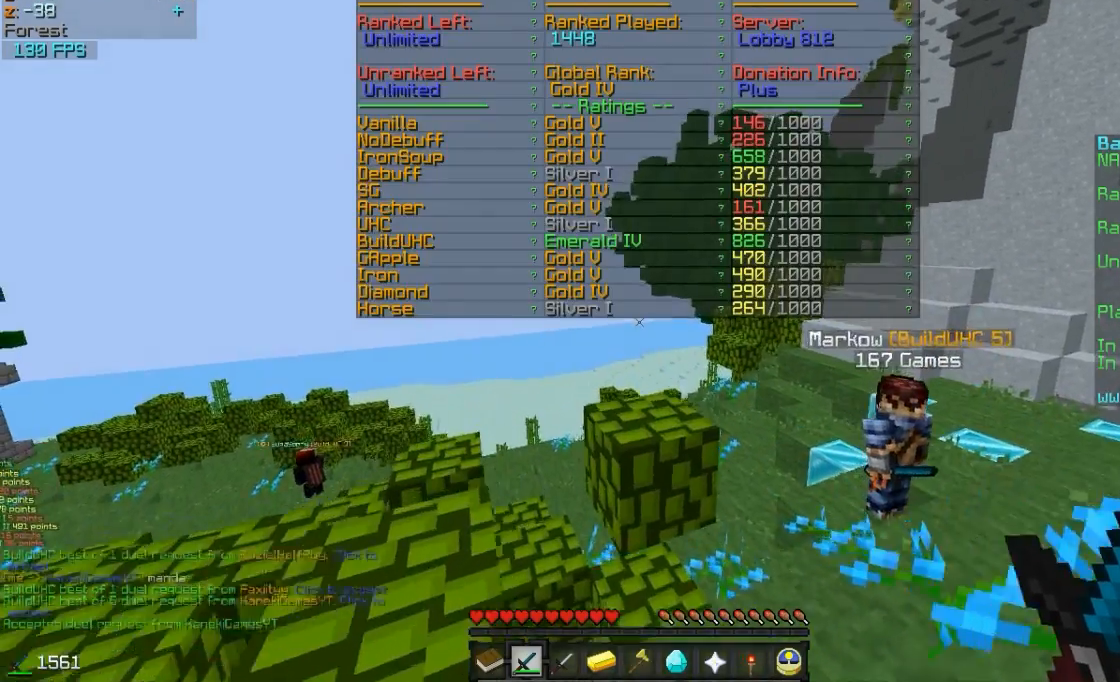
{"keys": ["d", "w"], "mouse": [], "events": [[183, "d", "up"], [483, "d", "down"]]}
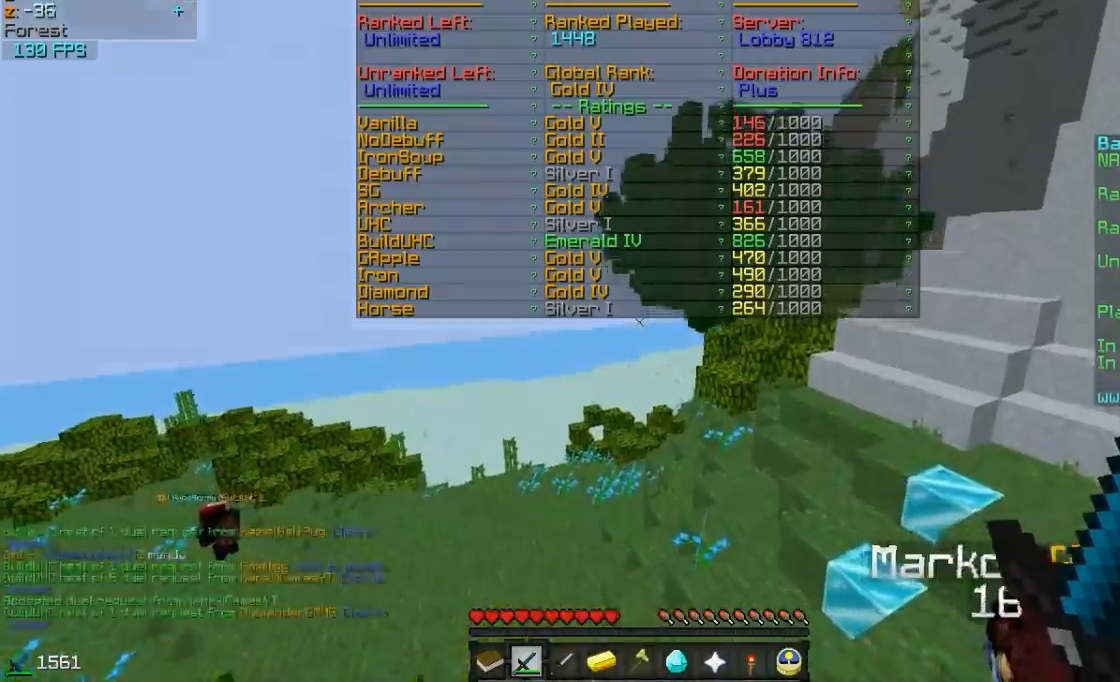
{"keys": [], "mouse": ["left", "right"], "events": [[67, "d", "up"], [67, "mouse_right", "down"], [67, "w", "up"], [83, "mouse_left", "down"], [183, "mouse_left", "up"], [233, "mouse_left", "down"], [333, "mouse_left", "up"], [433, "mouse_left", "down"]]}
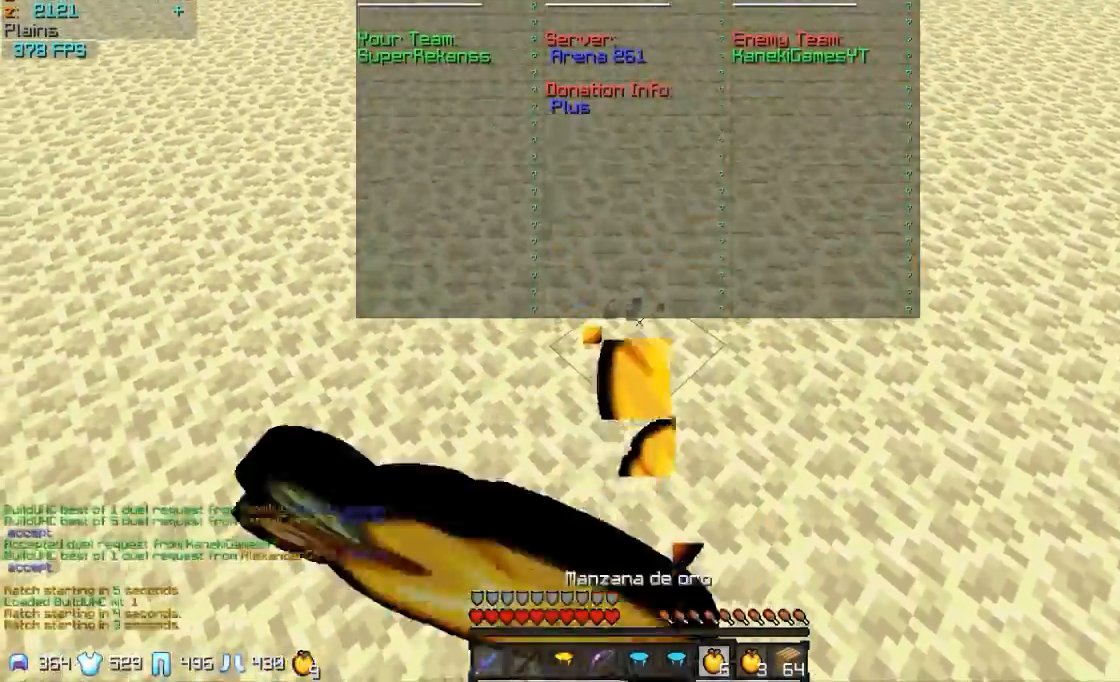
{"keys": [], "mouse": [], "events": [[33, "mouse_left", "up"], [83, "mouse_left", "down"], [183, "mouse_left", "up"], [233, "mouse_left", "down"], [383, "mouse_left", "up"], [433, "mouse_right", "up"]]}
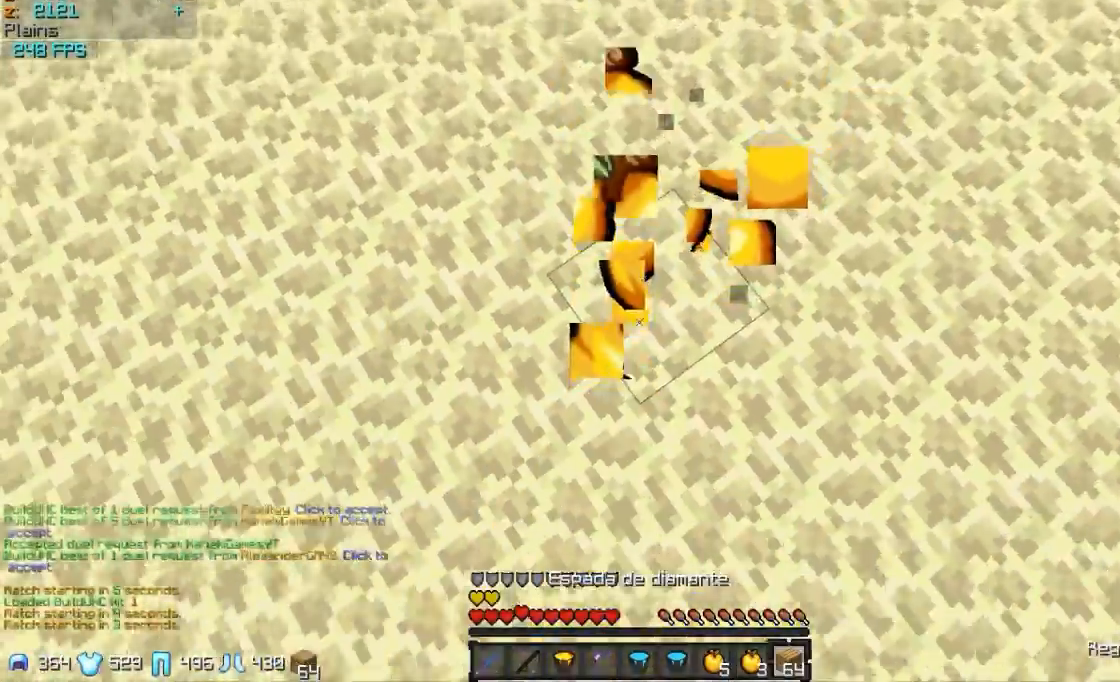
{"keys": [], "mouse": [], "events": [[133, "mouse_right", "down"], [283, "mouse_left", "down"], [283, "mouse_right", "up"], [483, "mouse_left", "up"]]}
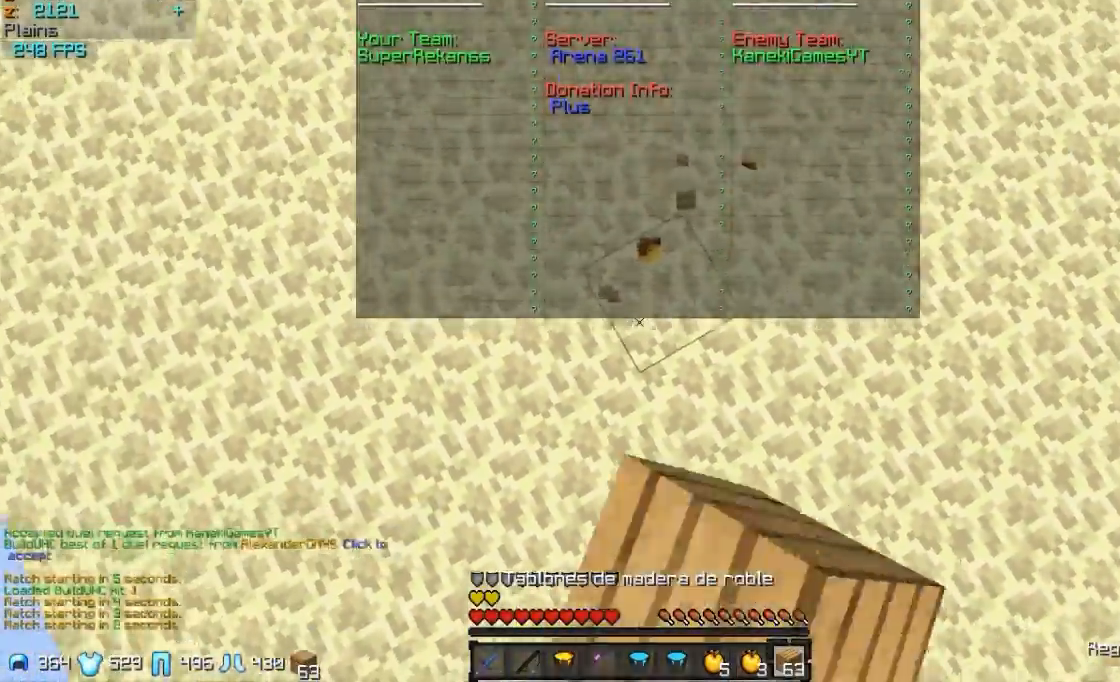
{"keys": [], "mouse": [], "events": [[183, "mouse_right", "down"], [283, "mouse_left", "down"], [333, "mouse_right", "up"], [433, "mouse_left", "up"]]}
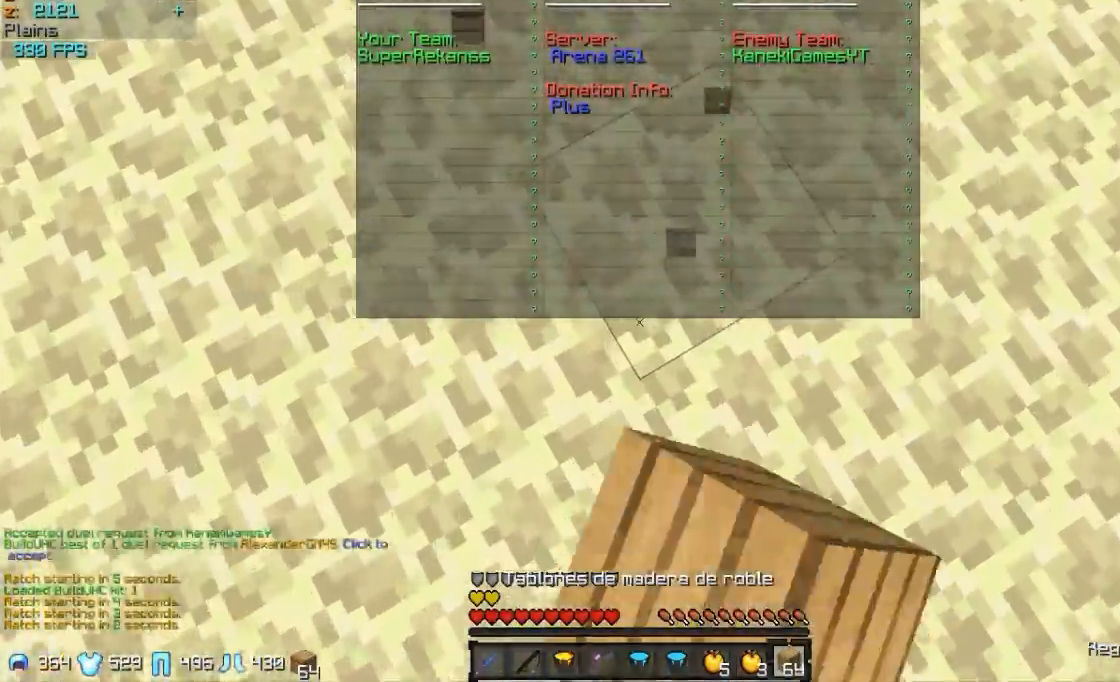
{"keys": [], "mouse": ["left"], "events": [[333, "mouse_right", "down"], [383, "mouse_left", "down"], [433, "mouse_right", "up"]]}
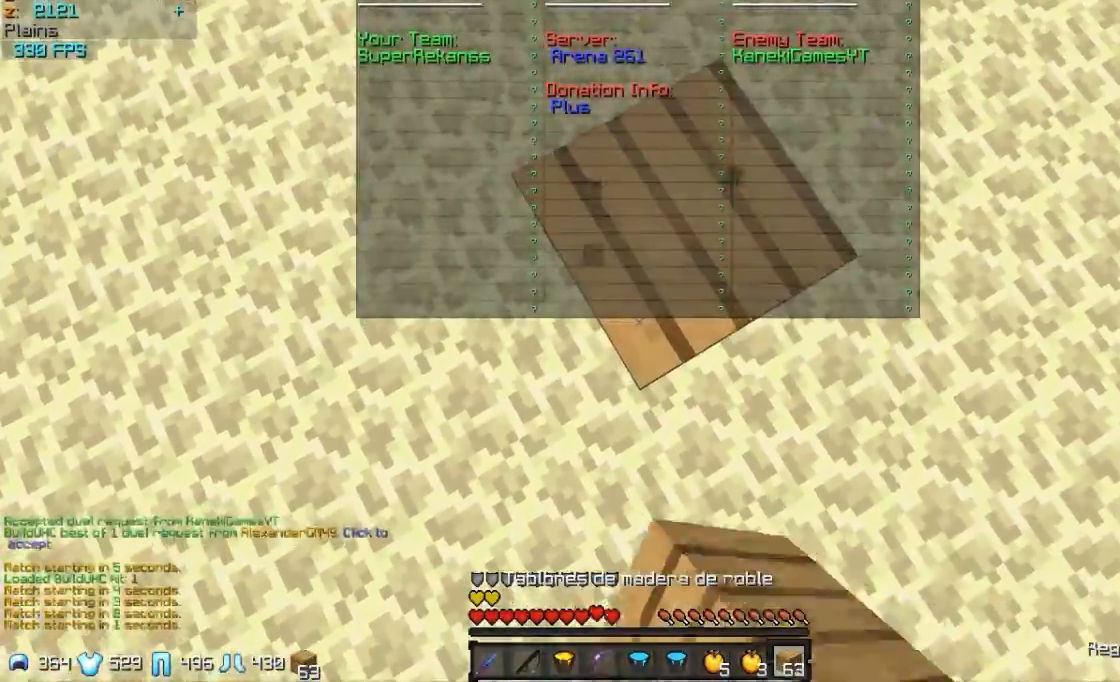
{"keys": ["w"], "mouse": [], "events": [[33, "mouse_left", "up"], [333, "w", "down"]]}
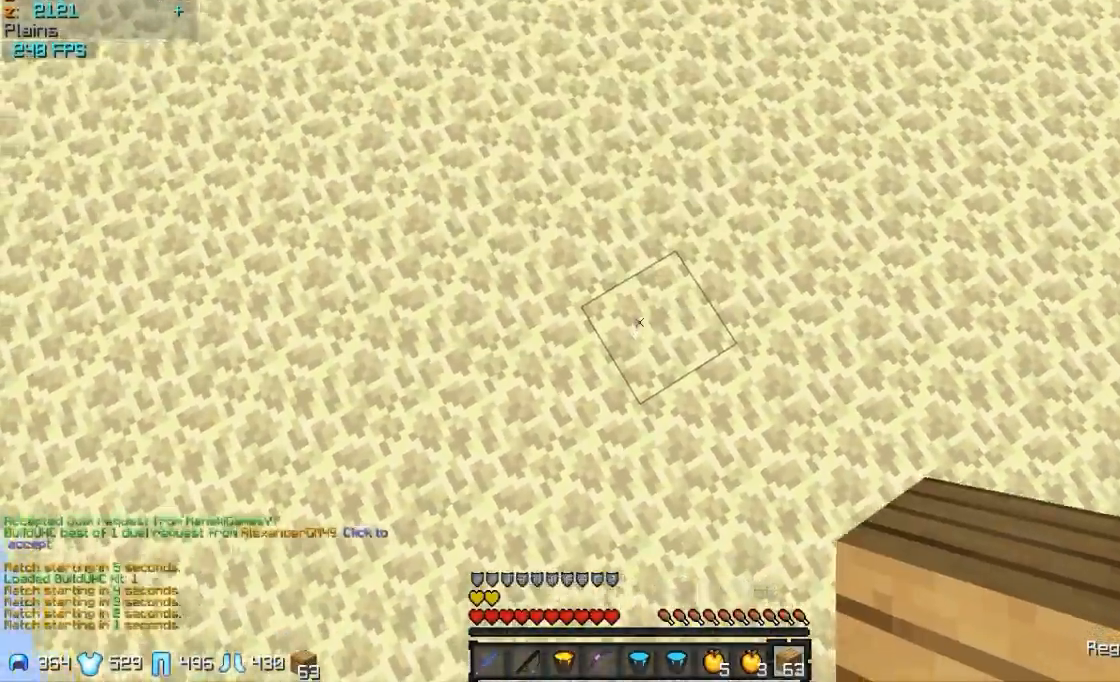
{"keys": ["w"], "mouse": [], "events": []}
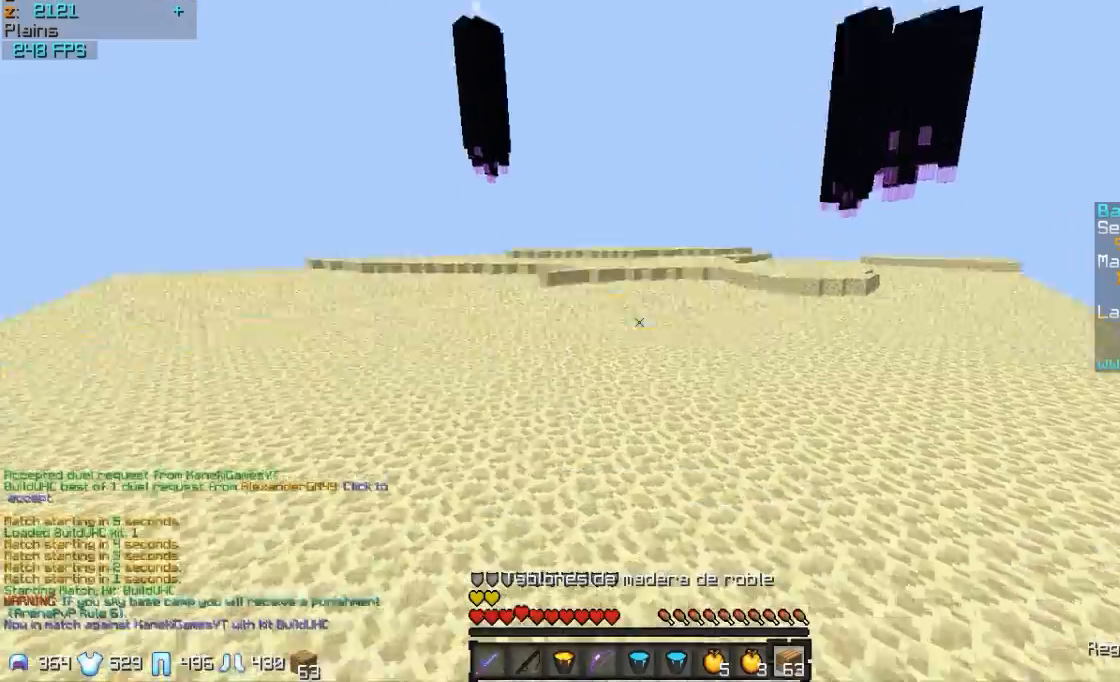
{"keys": ["w"], "mouse": ["right"], "events": [[83, "mouse_left", "down"], [233, "mouse_left", "up"], [483, "mouse_right", "down"]]}
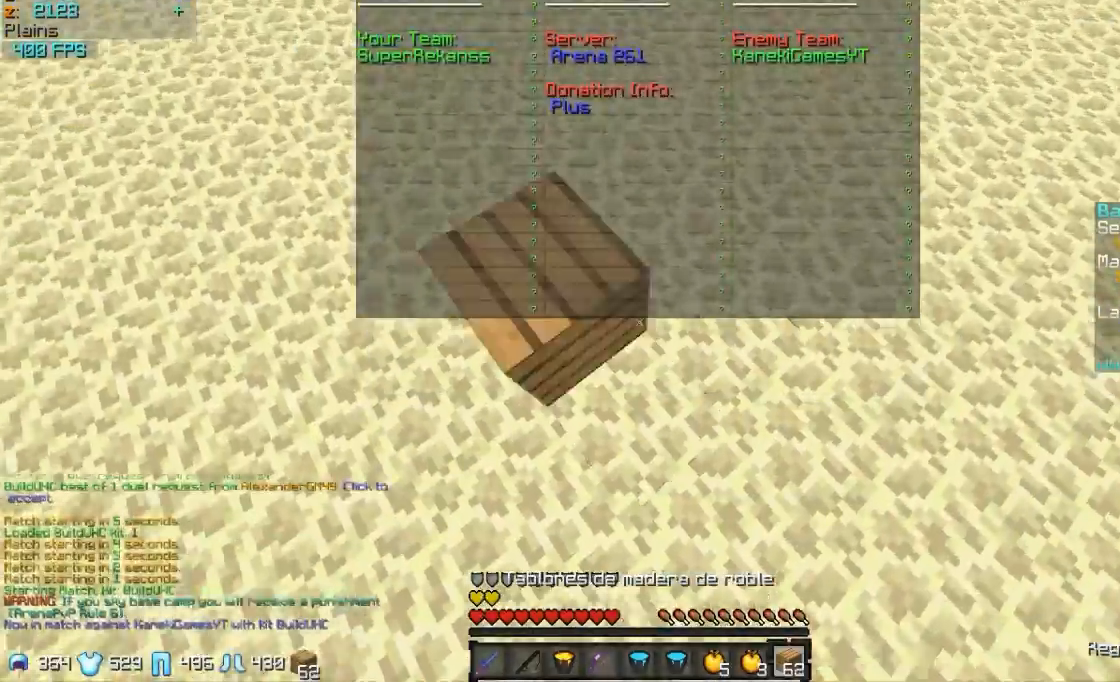
{"keys": ["w"], "mouse": [], "events": [[33, "mouse_left", "down"], [83, "mouse_right", "up"], [133, "mouse_left", "up"]]}
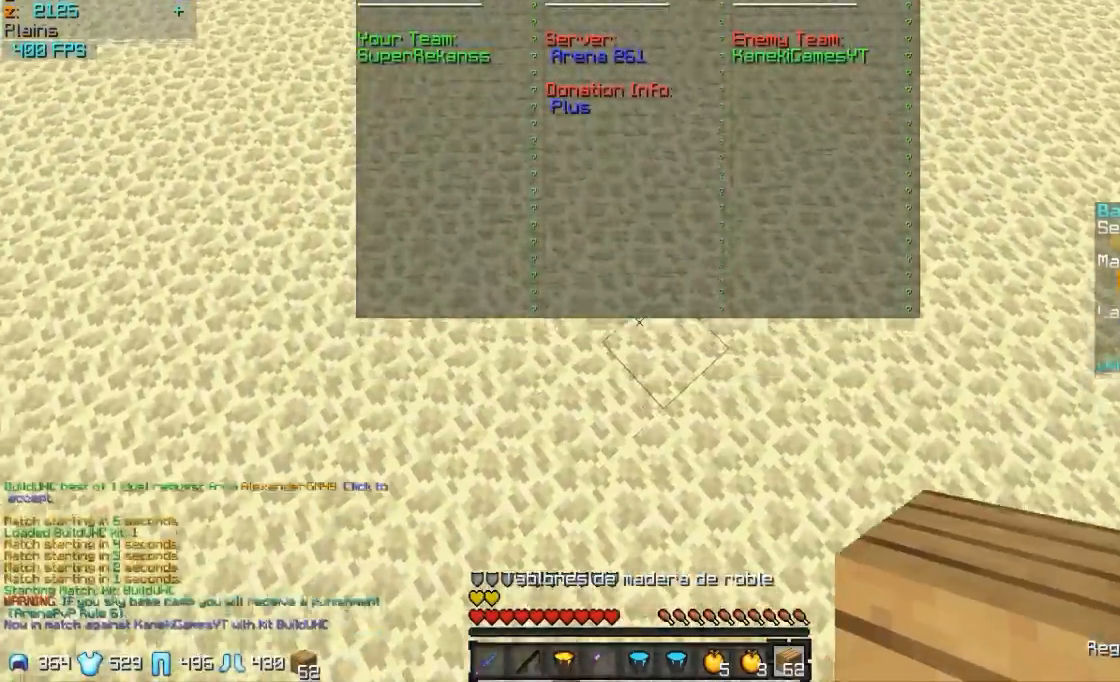
{"keys": ["w"], "mouse": ["left"], "events": [[217, "mouse_right", "down"], [367, "mouse_right", "up"], [417, "mouse_left", "down"]]}
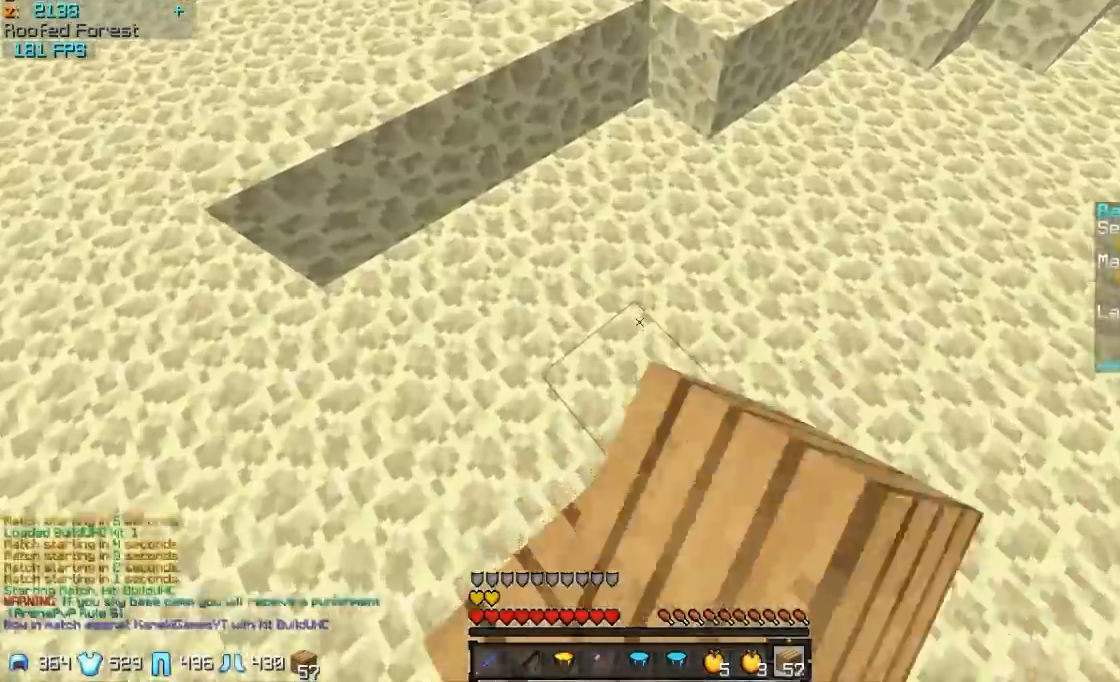
{"keys": ["w"], "mouse": ["left"], "events": [[67, "mouse_left", "up"], [267, "mouse_right", "down"], [367, "mouse_left", "down"], [367, "mouse_right", "up"]]}
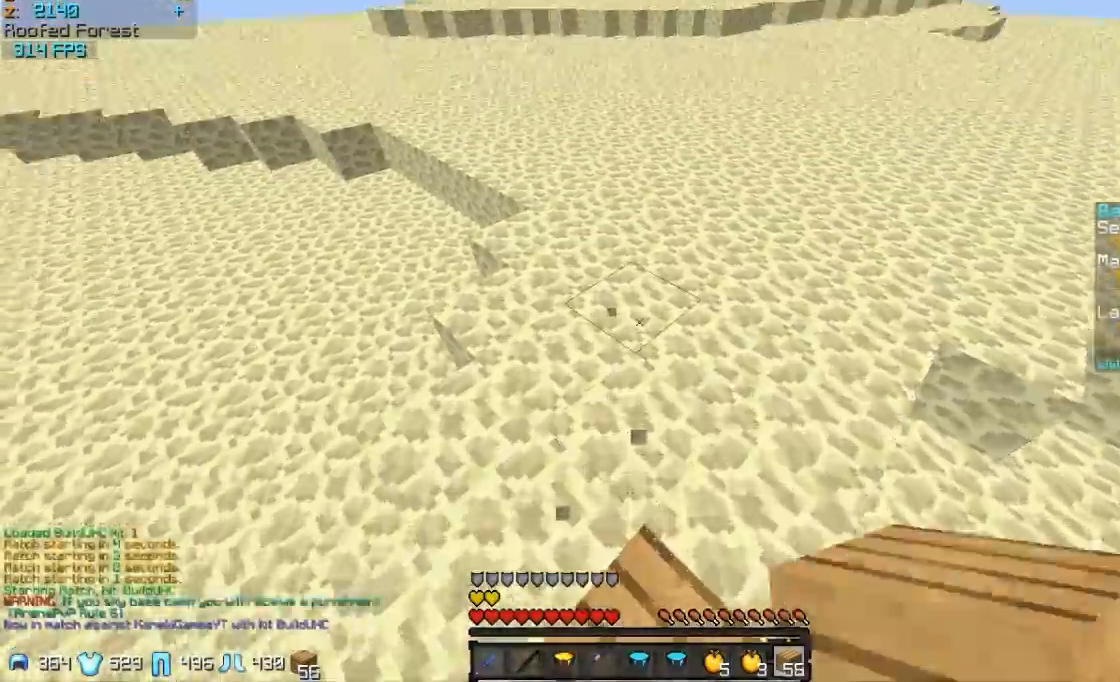
{"keys": ["w"], "mouse": ["left", "right"], "events": [[17, "mouse_left", "up"], [317, "mouse_right", "down"], [367, "mouse_left", "down"]]}
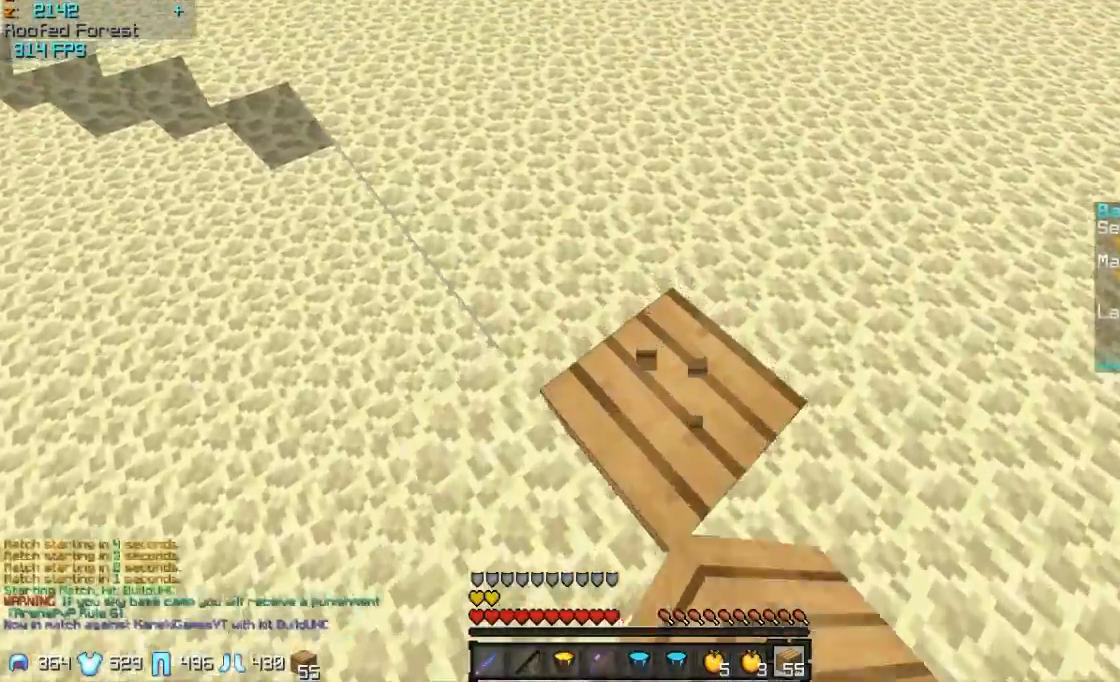
{"keys": ["w"], "mouse": ["left"], "events": [[17, "mouse_left", "up"], [17, "mouse_right", "up"], [317, "mouse_right", "down"], [417, "mouse_left", "down"], [467, "mouse_right", "up"]]}
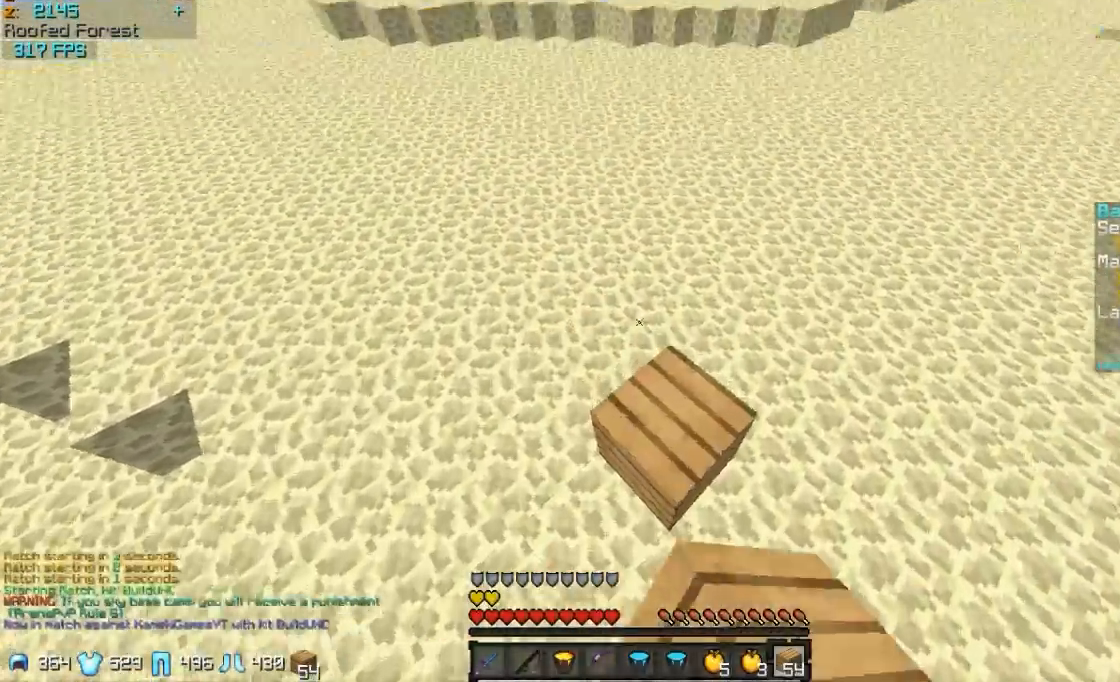
{"keys": ["w"], "mouse": ["right"], "events": [[67, "mouse_left", "up"], [467, "mouse_right", "down"]]}
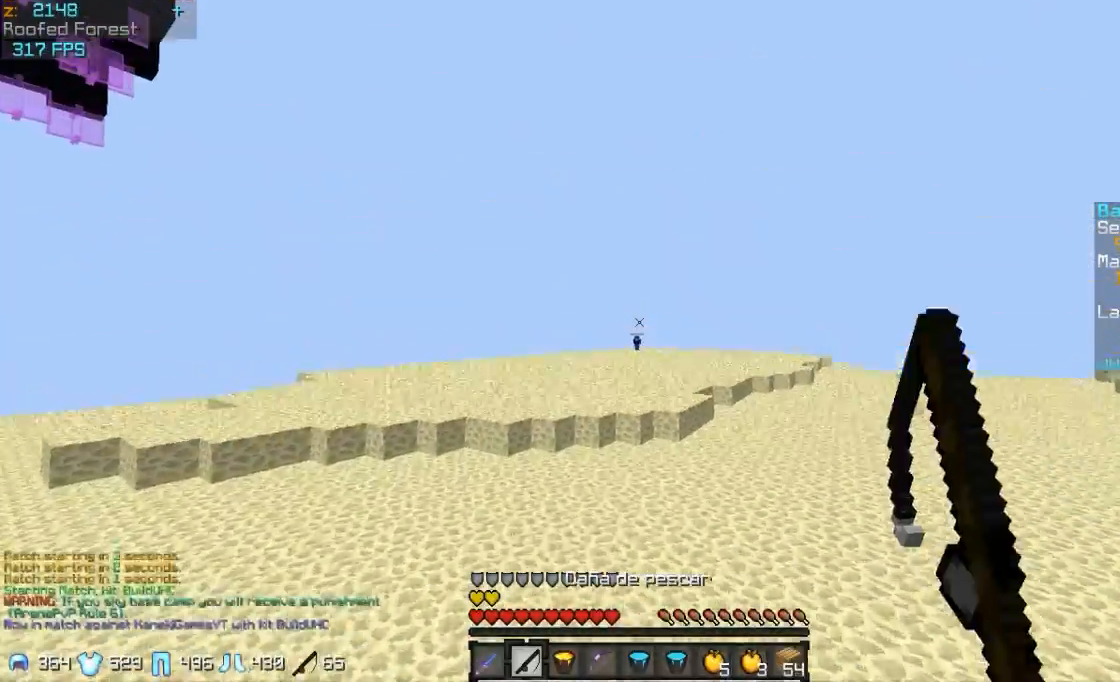
{"keys": ["w"], "mouse": [], "events": [[67, "a", "down"], [67, "mouse_right", "up"], [167, "mouse_right", "down"], [217, "mouse_right", "up"], [267, "a", "up"], [317, "mouse_right", "down"], [417, "mouse_right", "up"]]}
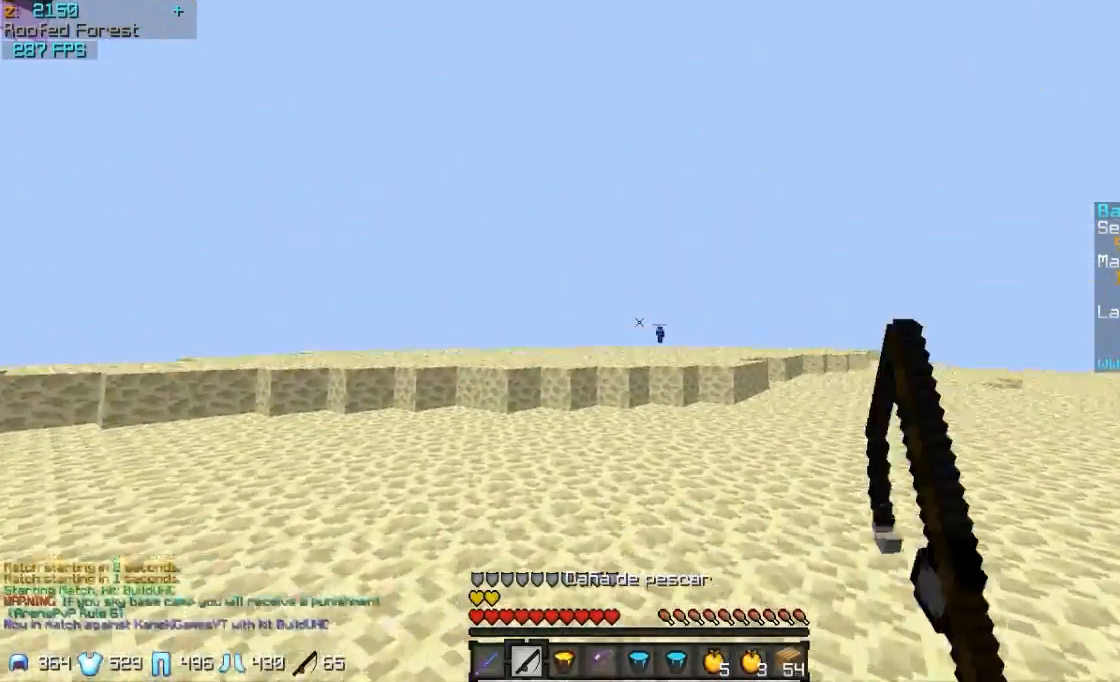
{"keys": ["w"], "mouse": [], "events": []}
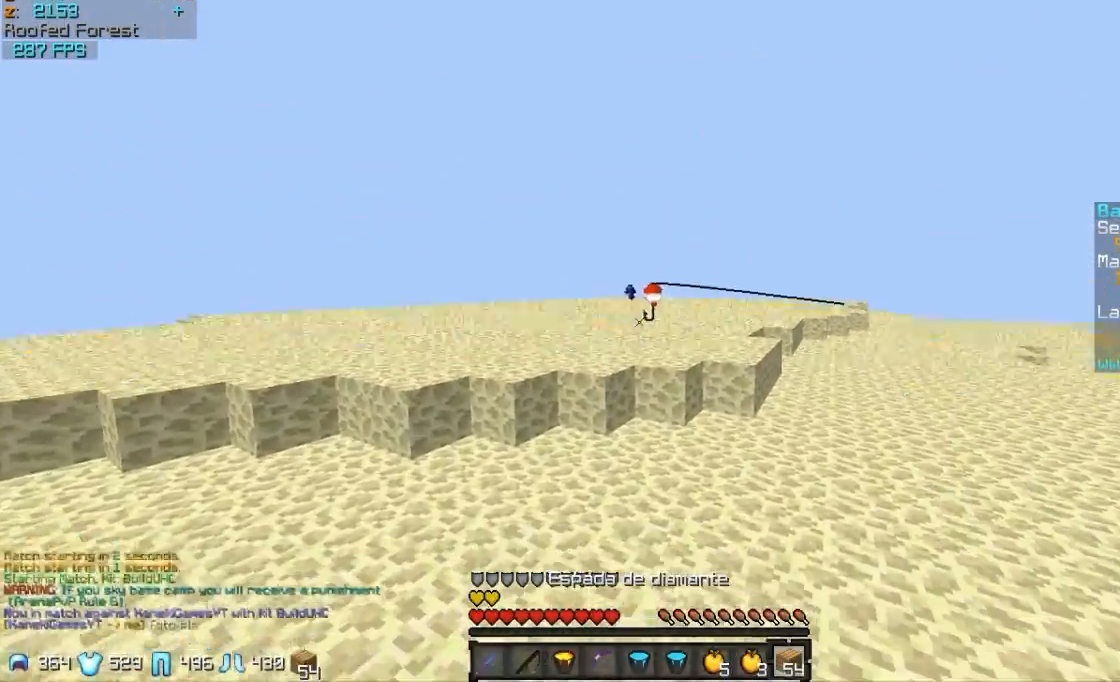
{"keys": ["d", "w"], "mouse": [], "events": [[67, "mouse_left", "down"], [167, "mouse_left", "up"], [267, "d", "down"], [317, "mouse_left", "down"], [367, "mouse_left", "up"]]}
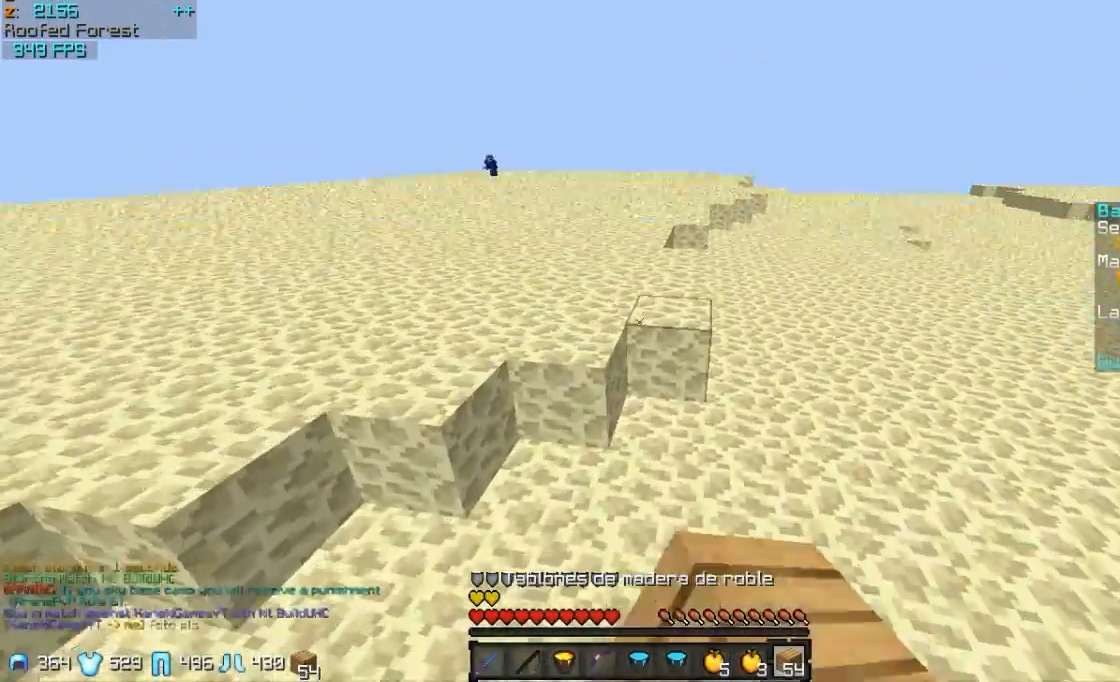
{"keys": ["w"], "mouse": [], "events": [[117, "mouse_right", "down"], [217, "mouse_right", "up"], [267, "d", "up"]]}
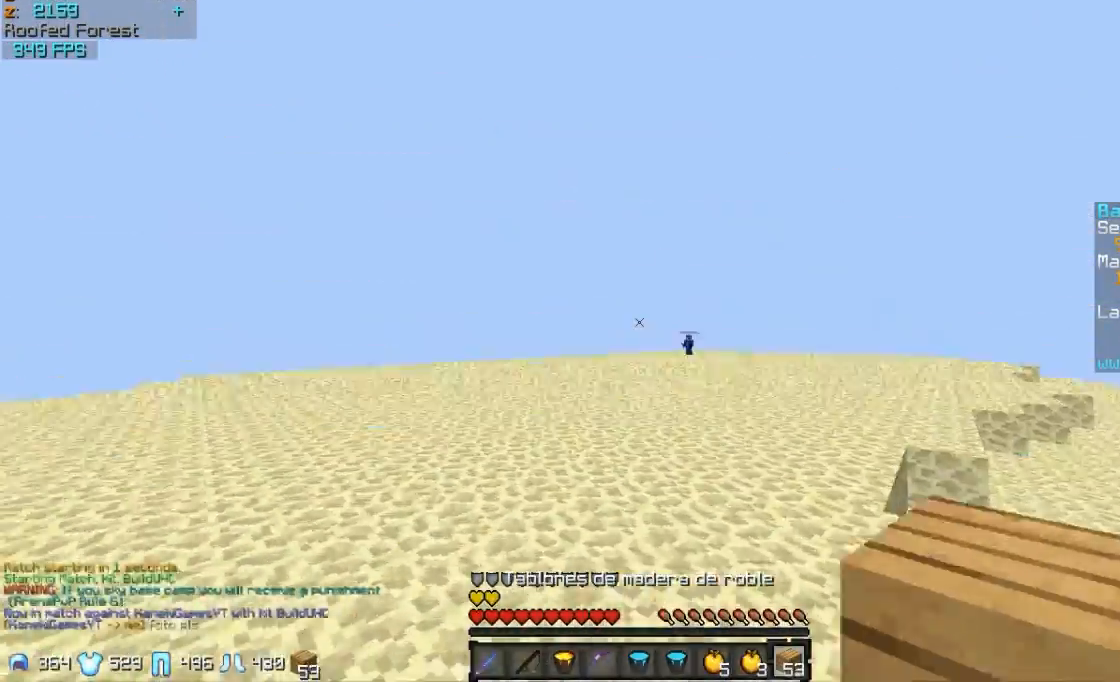
{"keys": ["a", "w"], "mouse": ["right"], "events": [[167, "mouse_right", "down"], [217, "a", "down"], [267, "mouse_right", "up"], [467, "mouse_right", "down"]]}
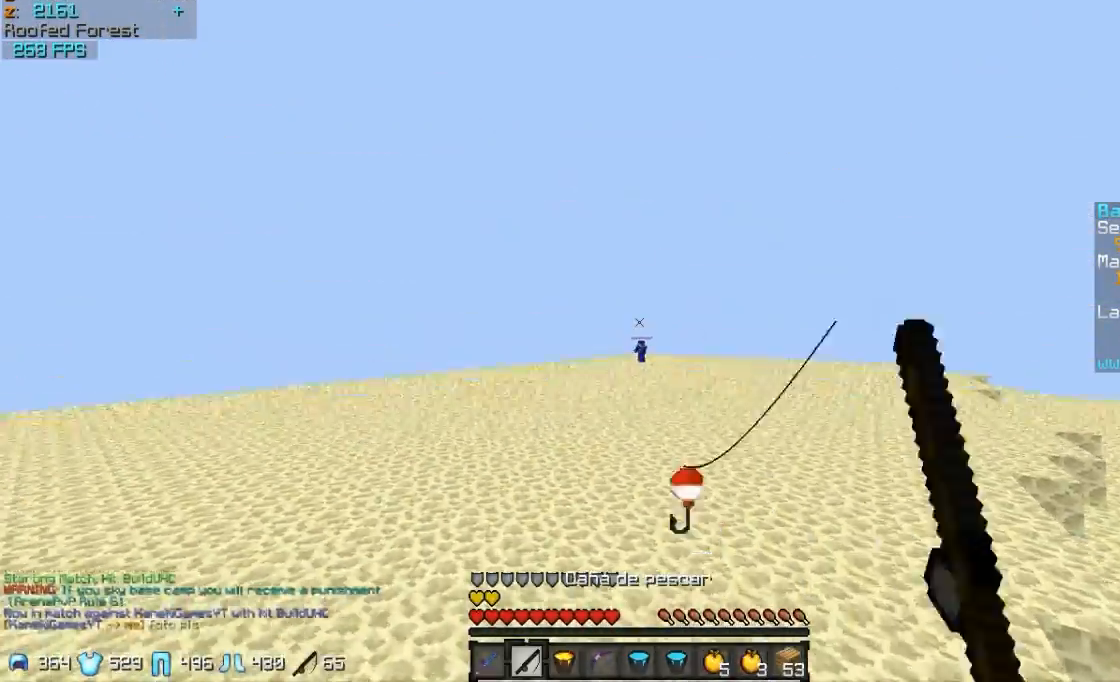
{"keys": ["w"], "mouse": [], "events": [[67, "a", "up"], [67, "mouse_right", "up"], [117, "mouse_right", "down"], [217, "mouse_right", "up"]]}
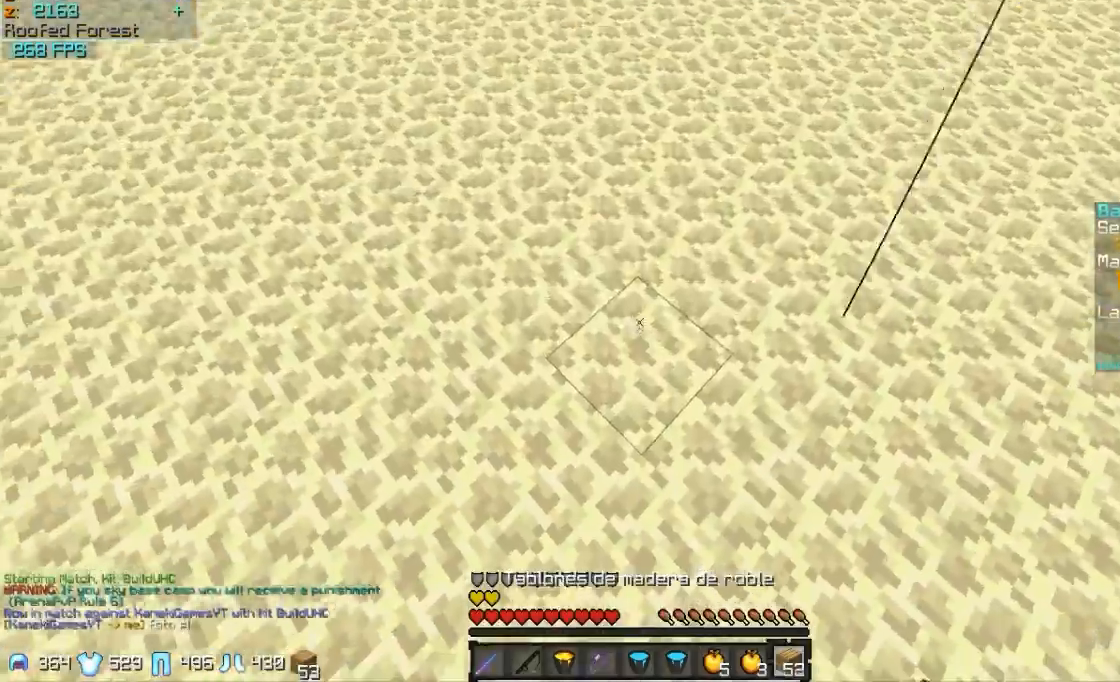
{"keys": ["w"], "mouse": [], "events": [[17, "mouse_left", "down"], [17, "mouse_right", "down"], [217, "mouse_left", "up"], [217, "mouse_right", "up"]]}
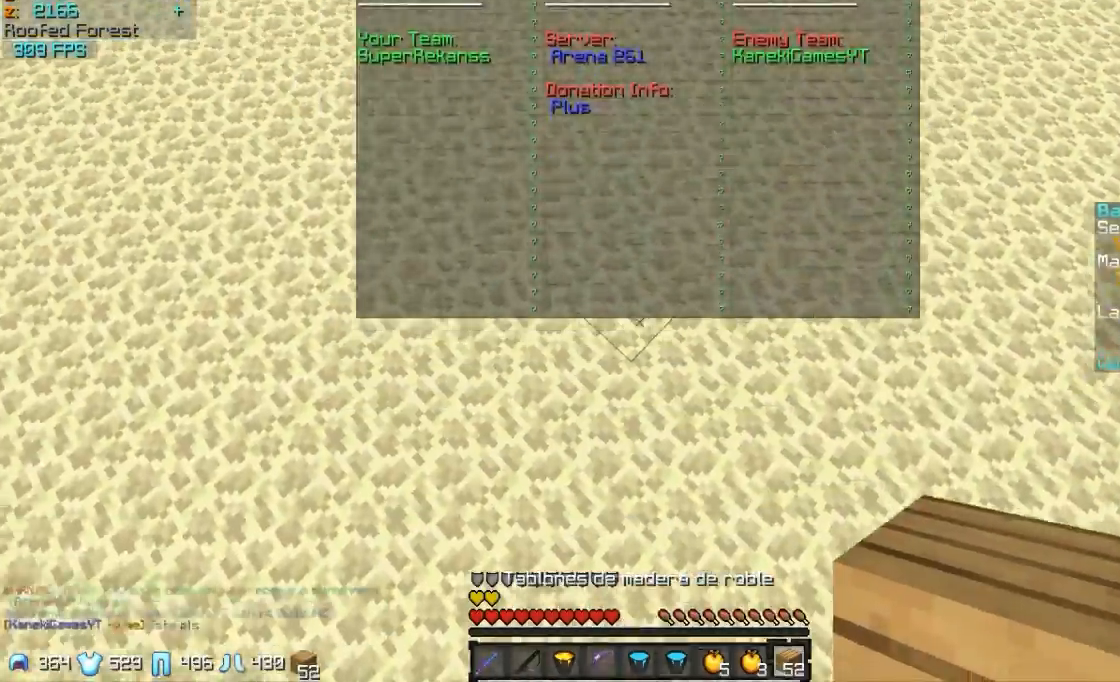
{"keys": ["w"], "mouse": [], "events": [[67, "mouse_right", "down"], [167, "mouse_left", "down"], [167, "mouse_right", "up"], [317, "mouse_left", "up"]]}
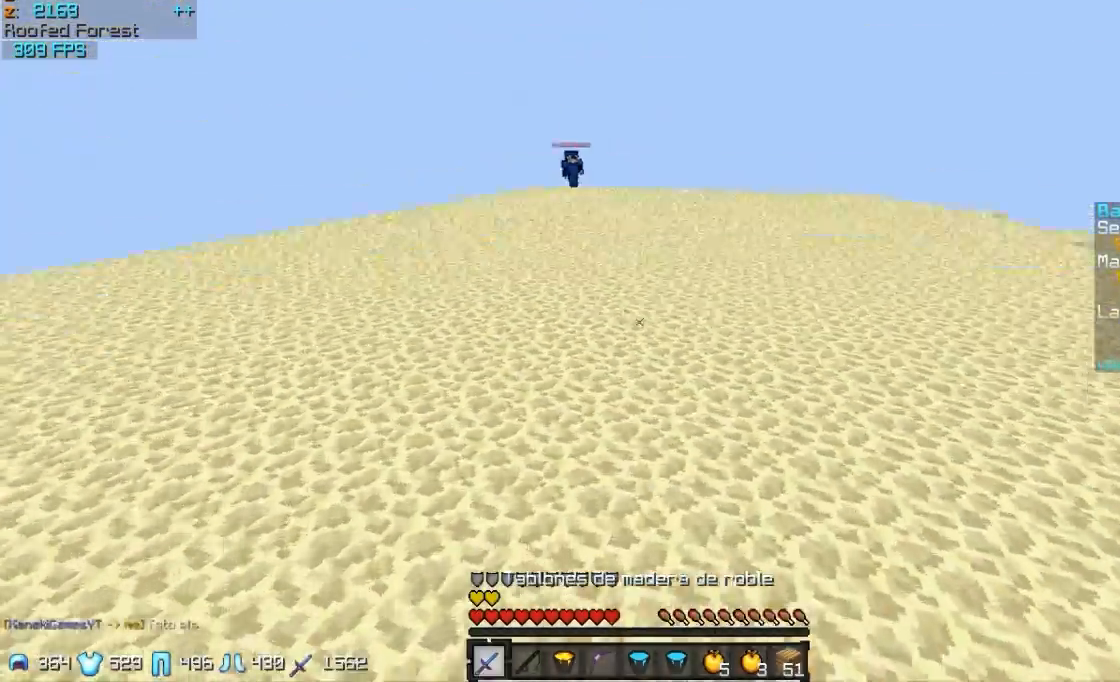
{"keys": ["w"], "mouse": ["right"], "events": [[267, "mouse_right", "down"], [317, "mouse_right", "up"], [417, "mouse_right", "down"]]}
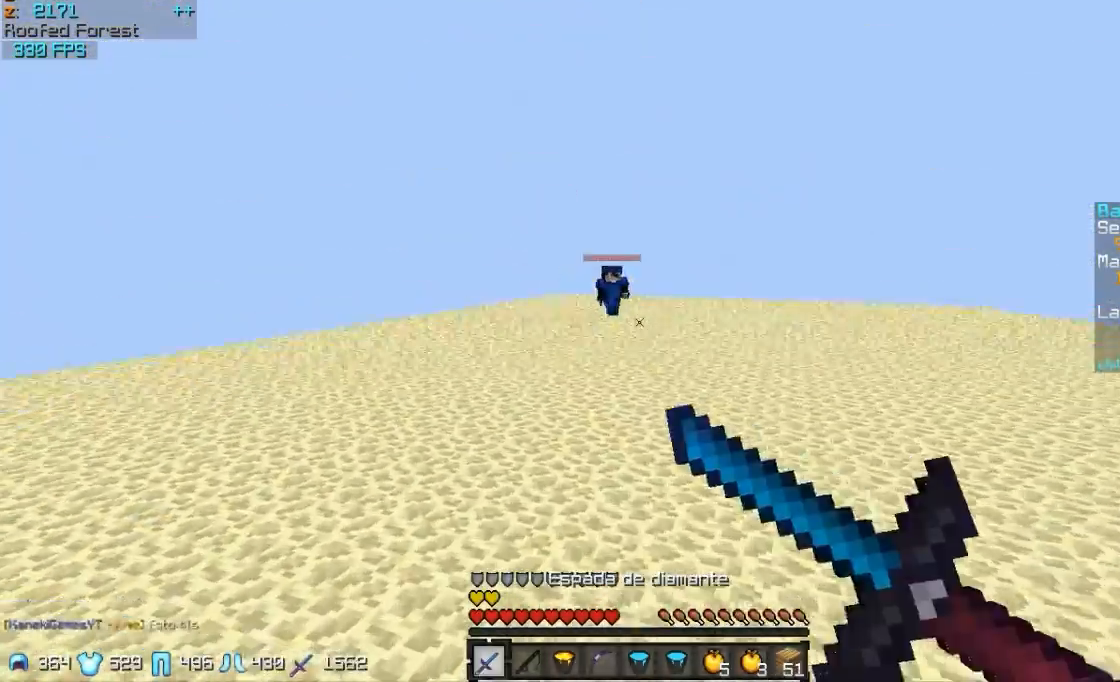
{"keys": ["w"], "mouse": [], "events": [[17, "mouse_right", "up"], [117, "mouse_right", "down"], [167, "mouse_right", "up"]]}
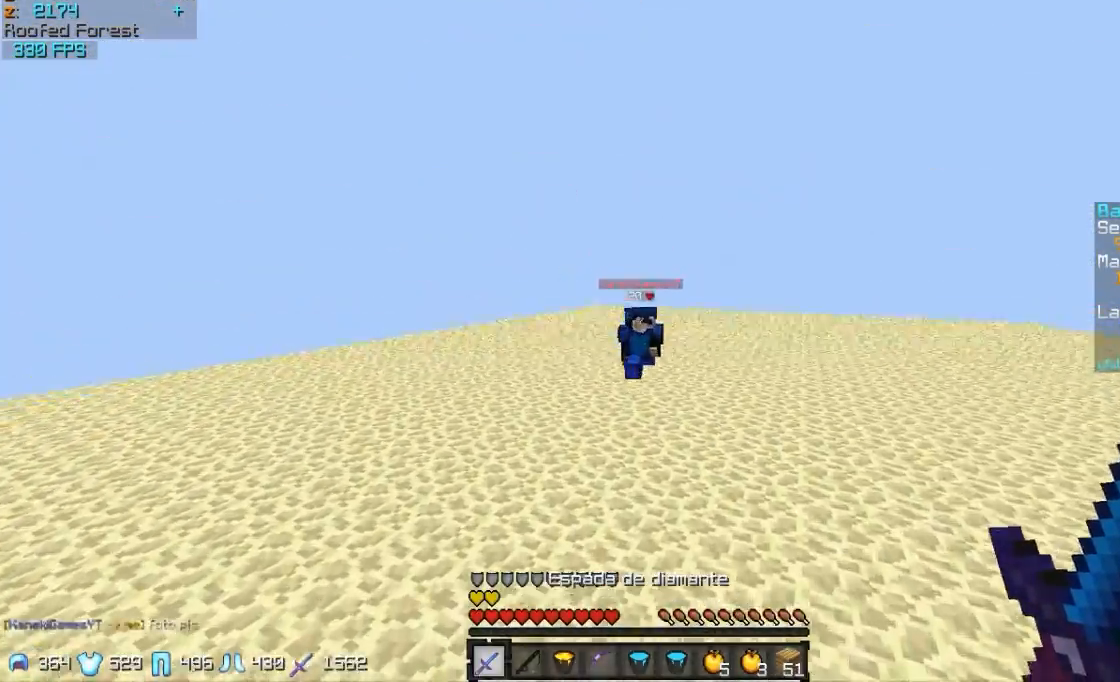
{"keys": ["w"], "mouse": ["left", "right"], "events": [[417, "mouse_left", "down"], [417, "mouse_right", "down"]]}
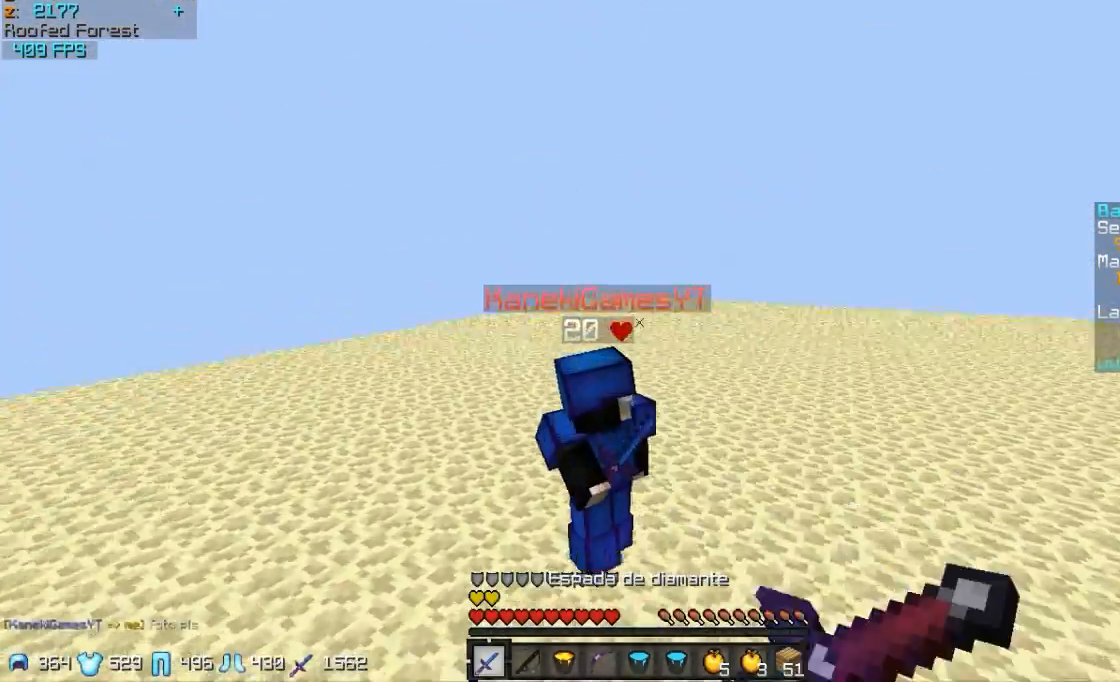
{"keys": ["w"], "mouse": ["right"], "events": [[17, "mouse_left", "up"], [67, "w", "up"], [267, "d", "down"], [367, "w", "down"], [467, "d", "up"]]}
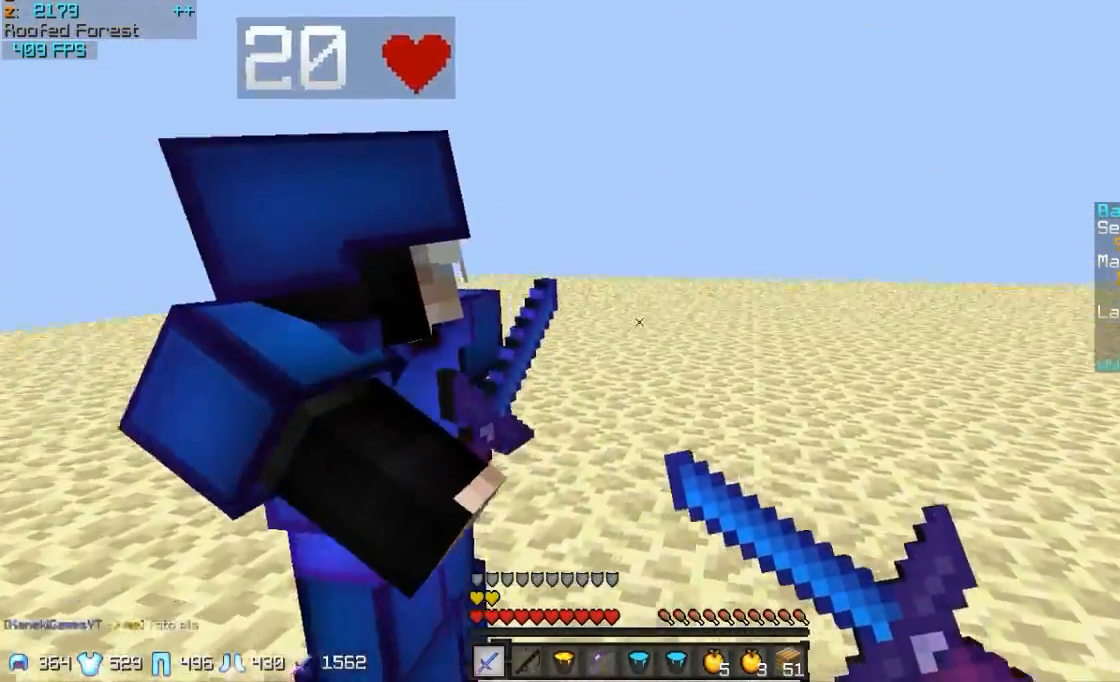
{"keys": ["w"], "mouse": ["right"], "events": []}